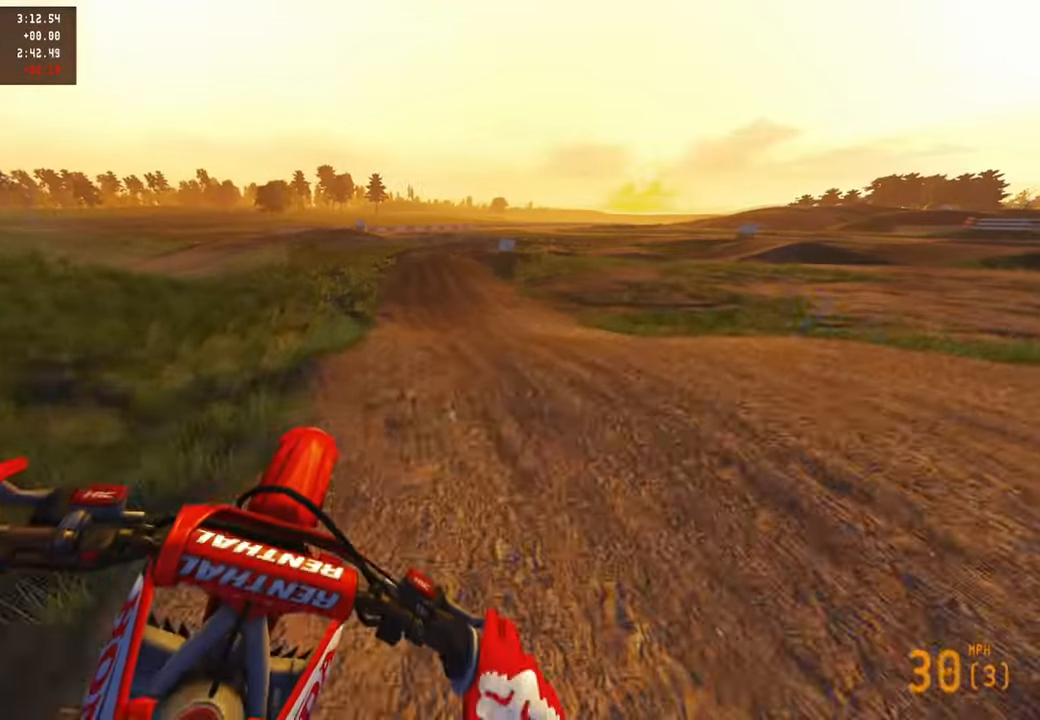
Gameplay with a controller (PlayStation layout); each line is a JSON object with the inputs held at the frame after it. "events" lists button and stick changes between this image and that frame as [ms after this image, input, new state], when the widget could be followed in between.
{"buttons": ["R2"], "left_stick": "center", "right_stick": "center", "events": [[67, "left_stick", "center"], [150, "R3", "down"], [267, "R3", "up"], [300, "right_stick", "center"]]}
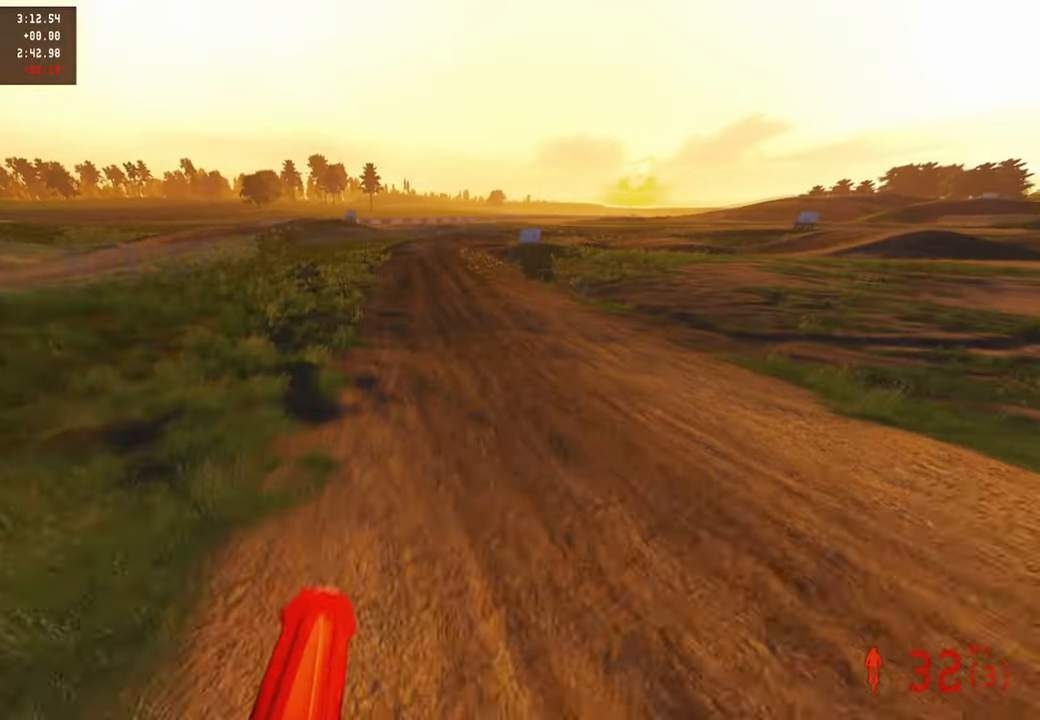
{"buttons": ["R2"], "left_stick": "up", "right_stick": "center", "events": [[67, "left_stick", "up"], [300, "right_stick", "up"], [484, "right_stick", "center"]]}
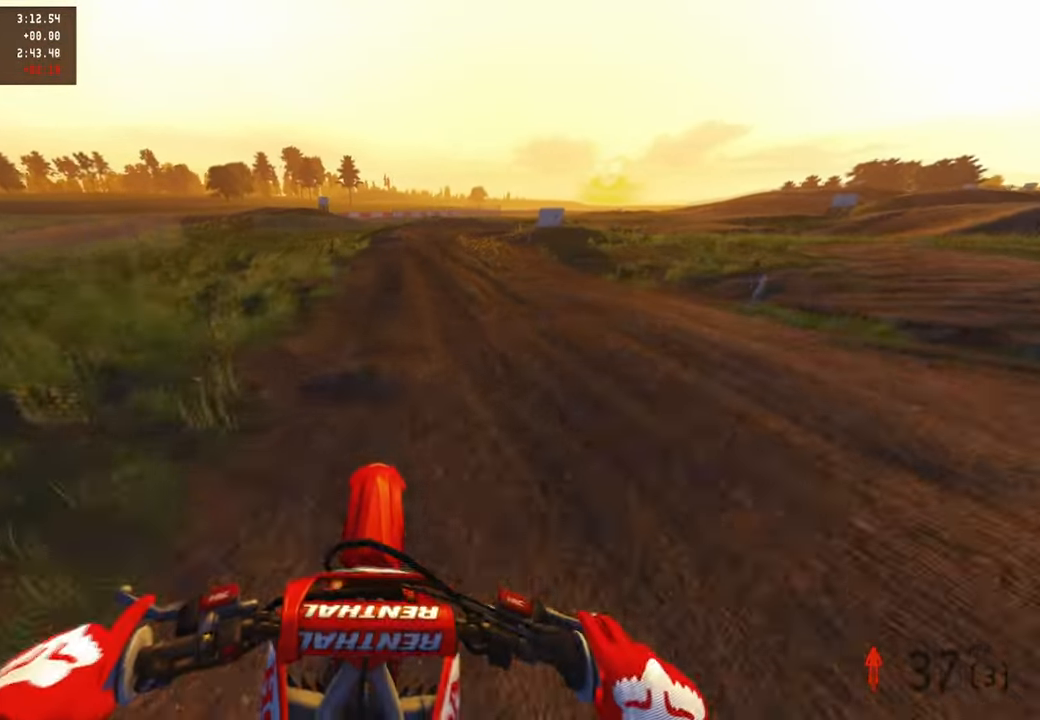
{"buttons": ["R2"], "left_stick": "up", "right_stick": "center", "events": [[34, "right_stick", "left"], [417, "right_stick", "center"]]}
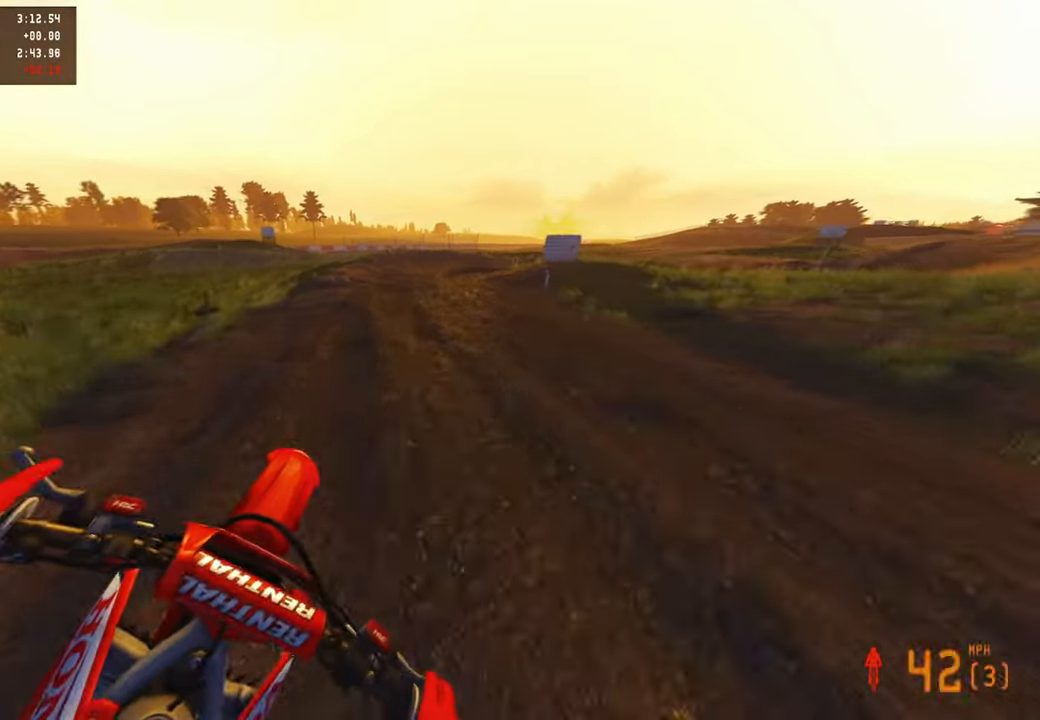
{"buttons": ["R2"], "left_stick": "up-right", "right_stick": "down-left", "events": [[34, "left_stick", "up-right"], [167, "right_stick", "left"], [300, "right_stick", "down-left"], [384, "L1", "down"], [384, "R2", "up"], [450, "R2", "down"], [467, "L1", "up"]]}
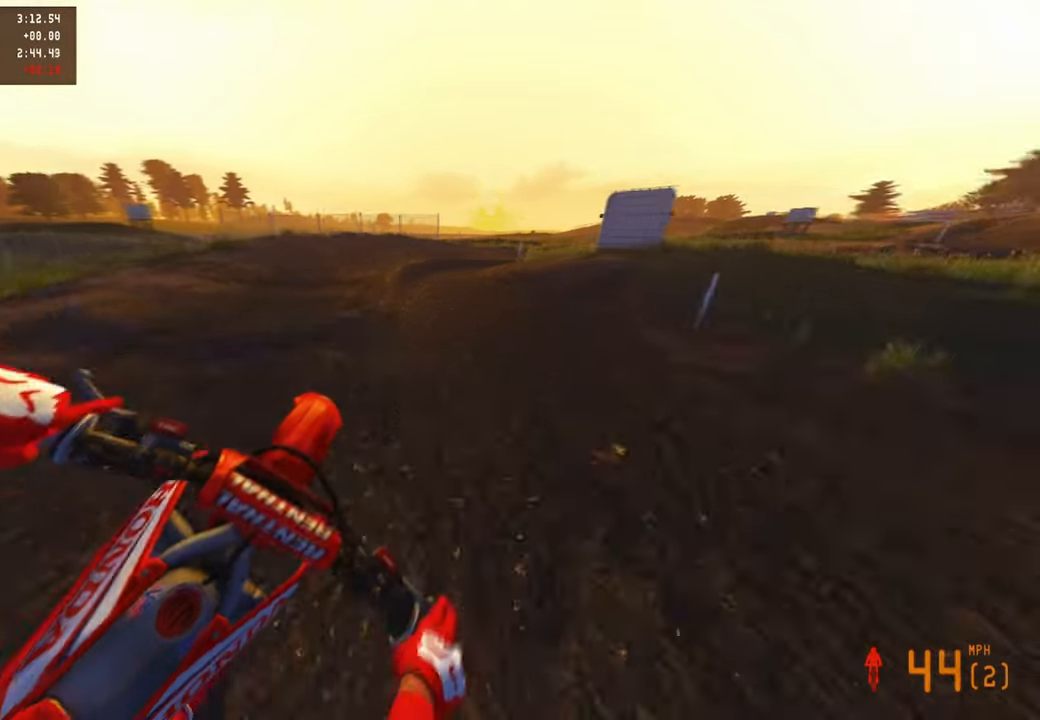
{"buttons": ["L2"], "left_stick": "up-right", "right_stick": "down-left", "events": [[17, "right_stick", "center"], [84, "R2", "up"], [134, "R2", "down"], [250, "right_stick", "down-left"], [284, "R2", "up"], [467, "L2", "down"]]}
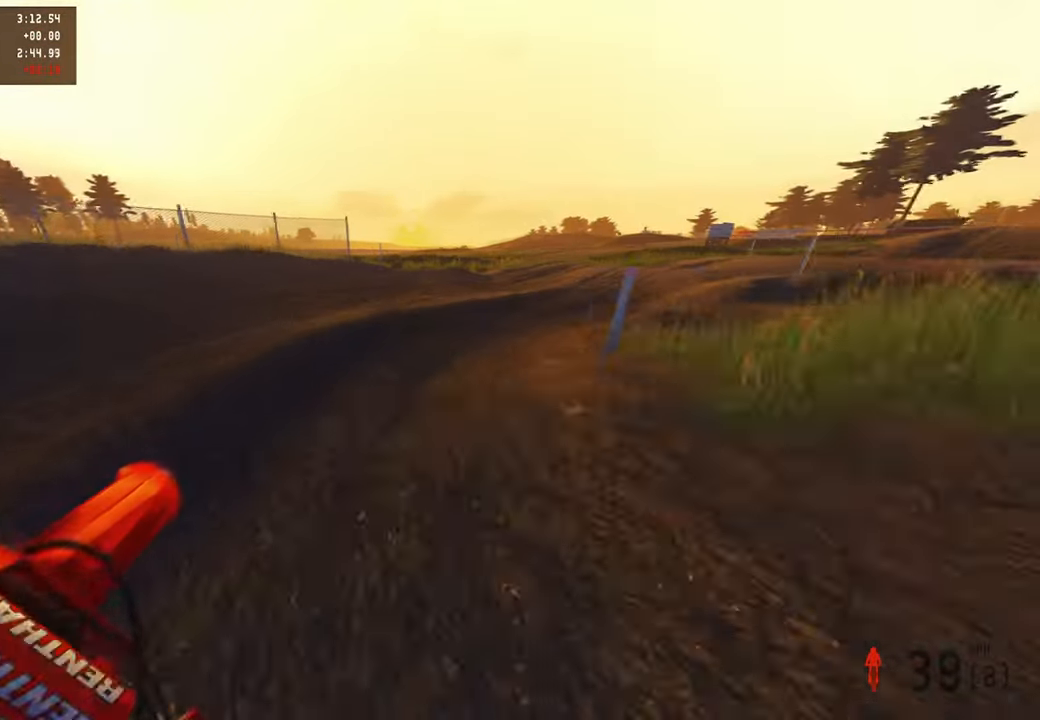
{"buttons": ["R2"], "left_stick": "up-right", "right_stick": "left", "events": [[17, "R3", "down"], [17, "right_stick", "left"], [117, "R3", "up"], [417, "L2", "up"], [484, "R2", "down"]]}
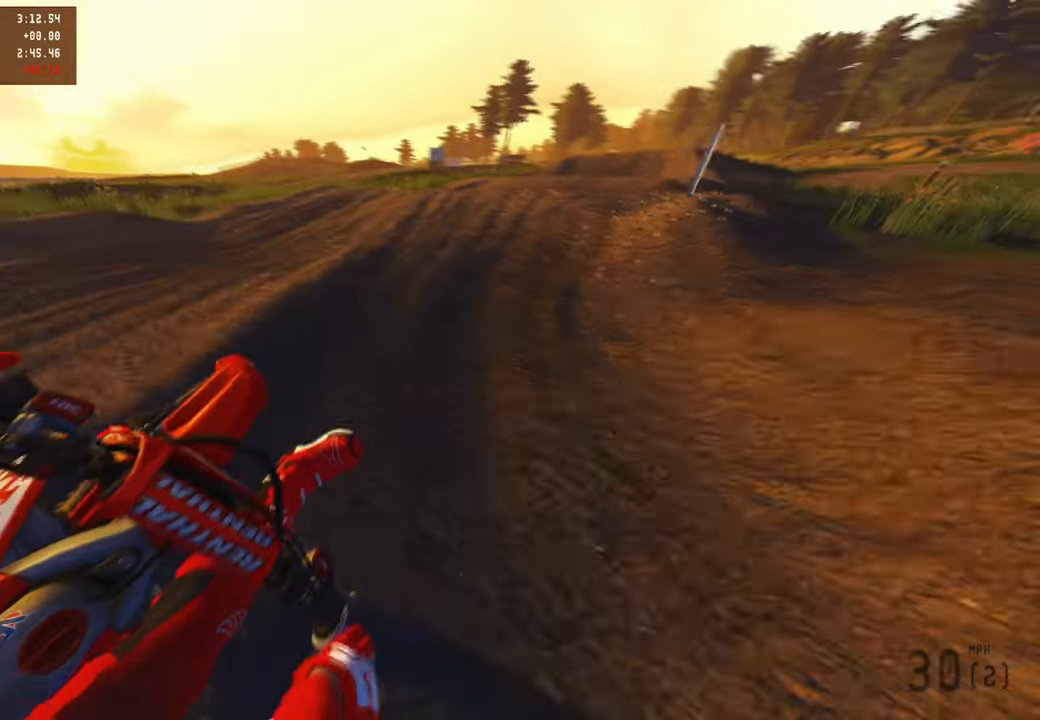
{"buttons": ["R2", "R3"], "left_stick": "up-right", "right_stick": "up", "events": [[167, "R3", "down"], [300, "R3", "up"], [300, "right_stick", "up-left"], [500, "R3", "down"], [500, "right_stick", "up"]]}
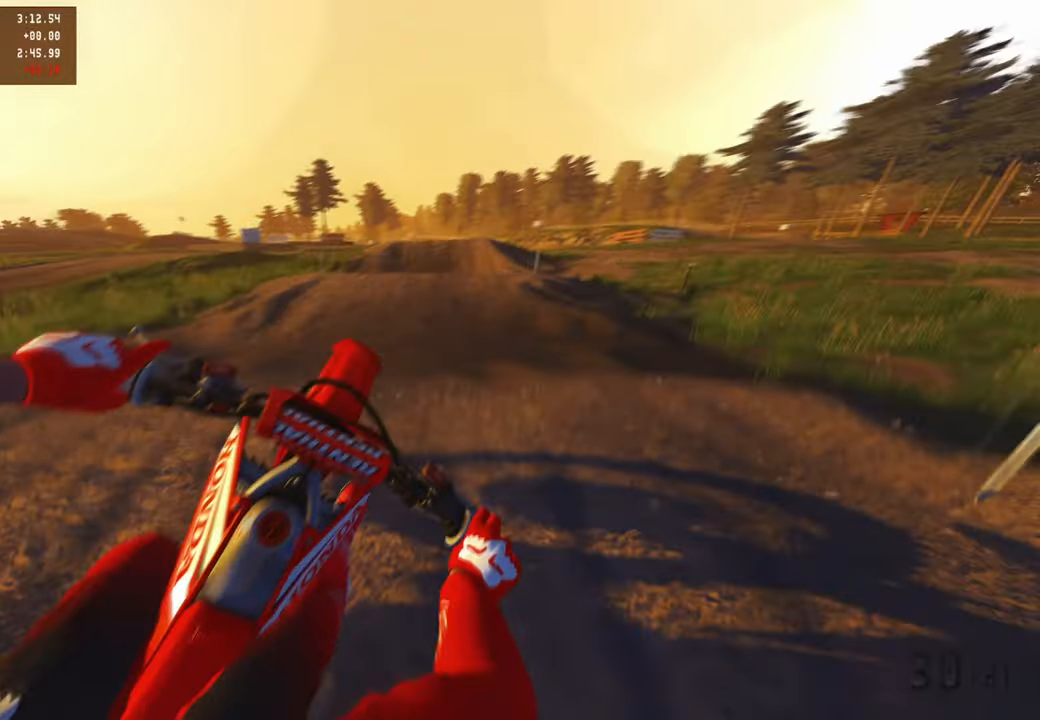
{"buttons": [], "left_stick": "up-left", "right_stick": "down-left", "events": [[84, "left_stick", "up"], [100, "R2", "up"], [100, "R3", "up"], [217, "right_stick", "center"], [284, "right_stick", "left"], [384, "right_stick", "down-left"], [467, "left_stick", "up-left"]]}
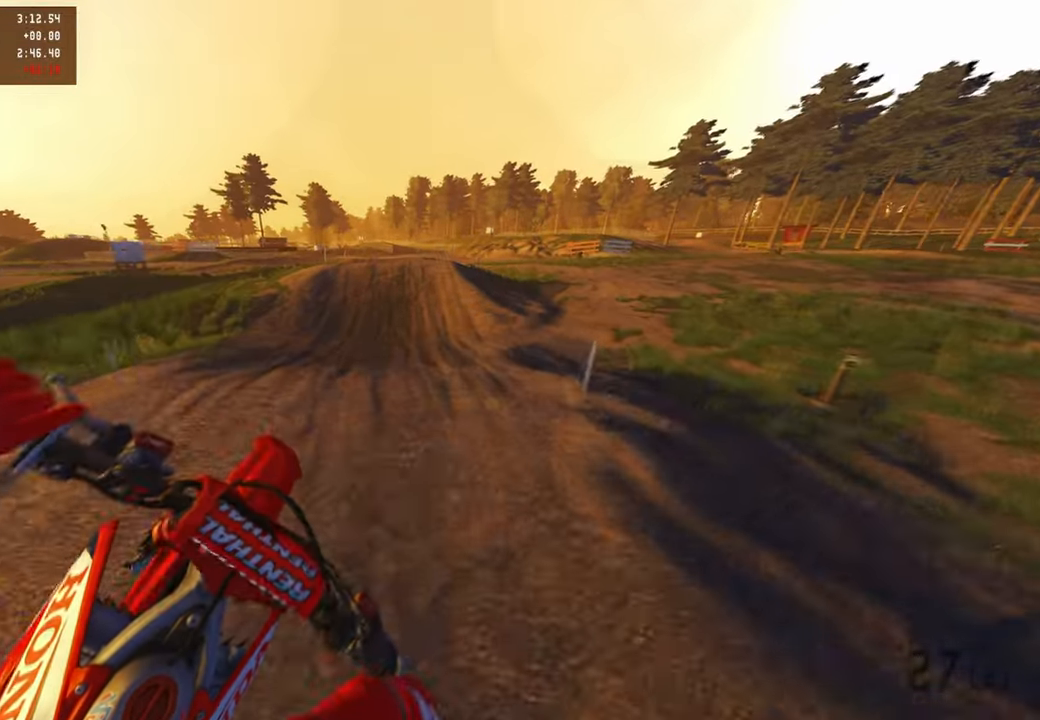
{"buttons": ["R2"], "left_stick": "center", "right_stick": "down-left", "events": [[67, "R2", "down"], [200, "R3", "down"], [334, "R3", "up"], [384, "left_stick", "center"]]}
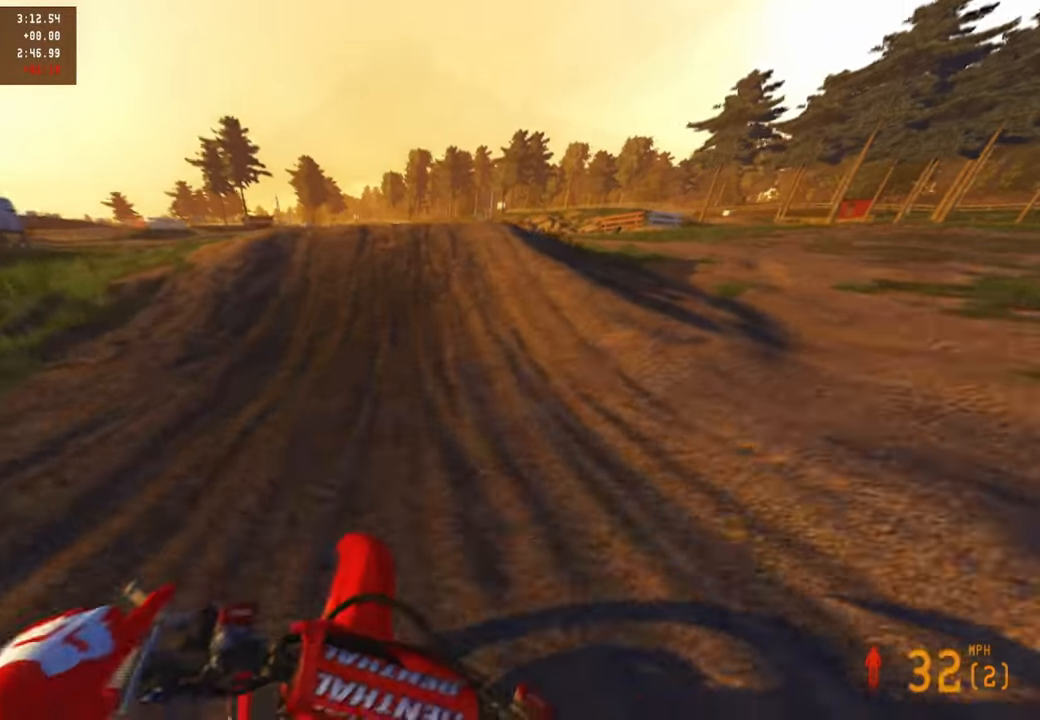
{"buttons": ["R2", "R3"], "left_stick": "left", "right_stick": "center", "events": [[100, "right_stick", "left"], [200, "right_stick", "up-left"], [334, "left_stick", "left"], [434, "R3", "down"], [500, "right_stick", "center"]]}
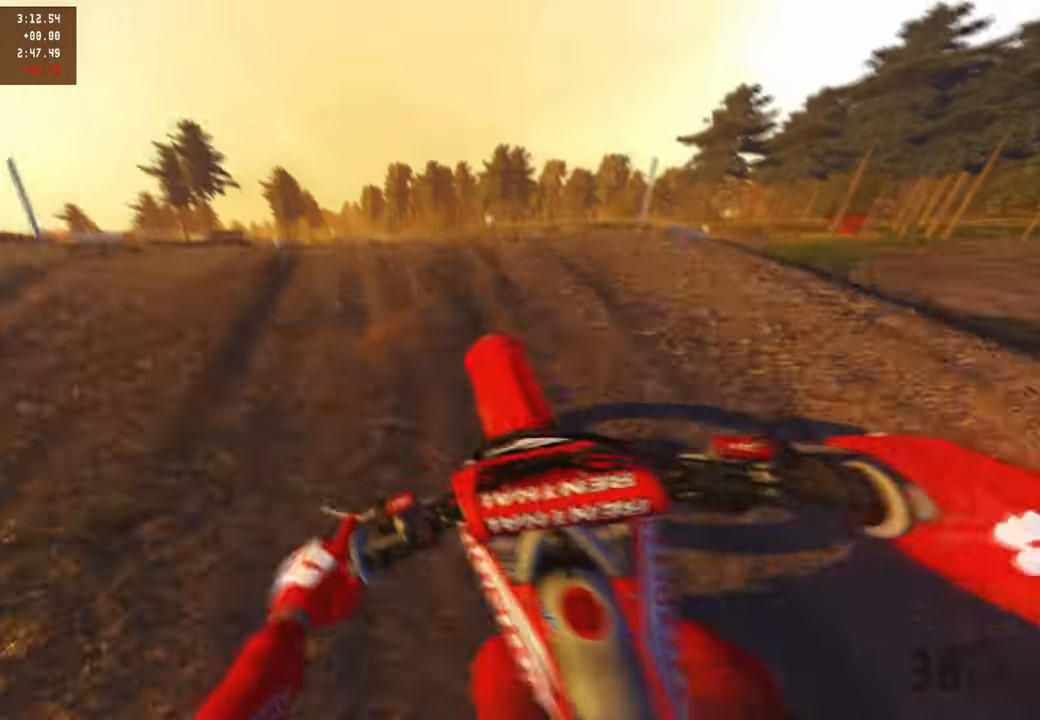
{"buttons": [], "left_stick": "up-right", "right_stick": "down-left", "events": [[50, "R3", "up"], [100, "R2", "up"], [134, "left_stick", "center"], [184, "right_stick", "down"], [384, "left_stick", "up-right"], [417, "right_stick", "down-left"]]}
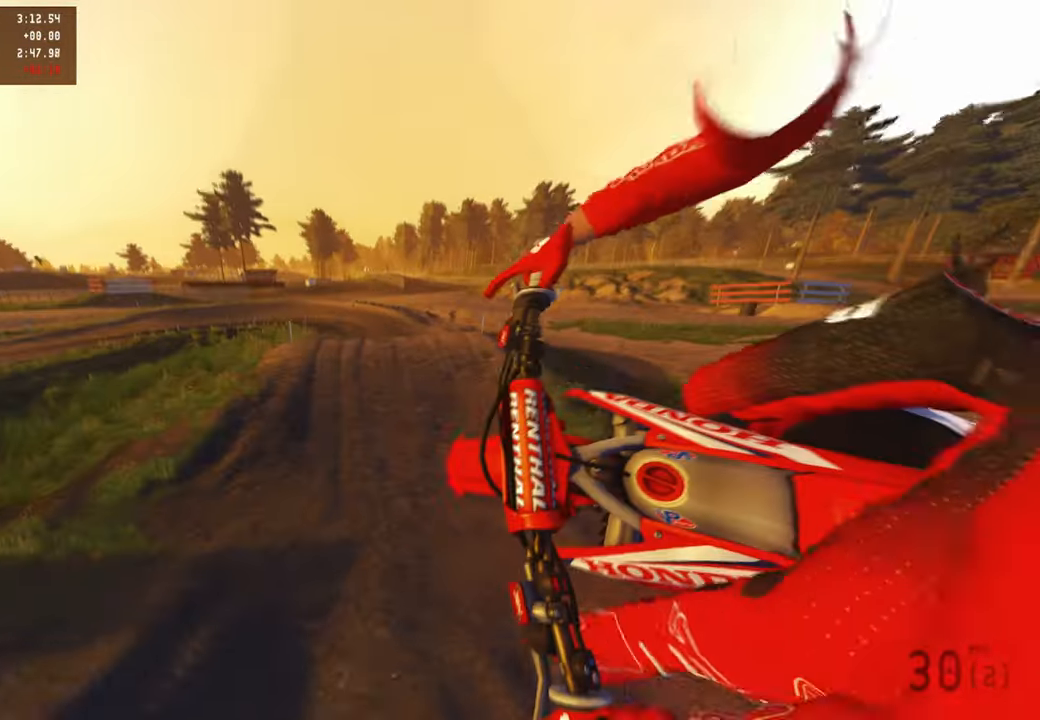
{"buttons": ["R2"], "left_stick": "up-left", "right_stick": "left", "events": [[100, "R2", "down"], [167, "left_stick", "up-left"], [300, "right_stick", "left"], [334, "R3", "down"], [484, "R3", "up"]]}
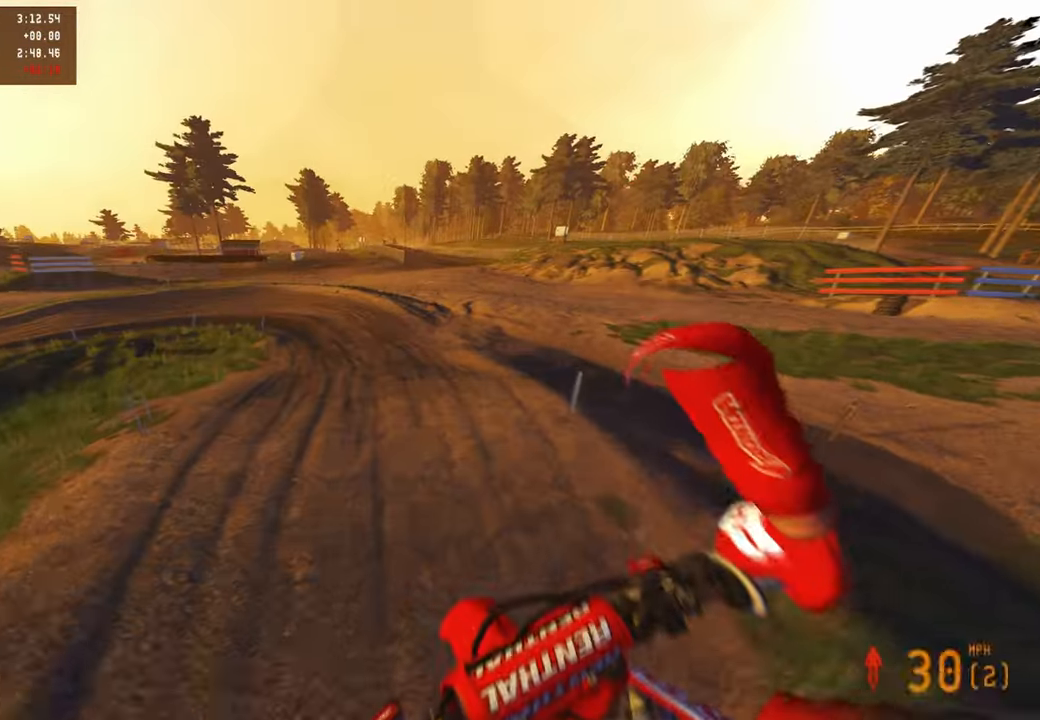
{"buttons": ["R2", "R3"], "left_stick": "up-left", "right_stick": "down-right", "events": [[100, "right_stick", "up"], [334, "right_stick", "right"], [434, "right_stick", "down-right"], [500, "R3", "down"]]}
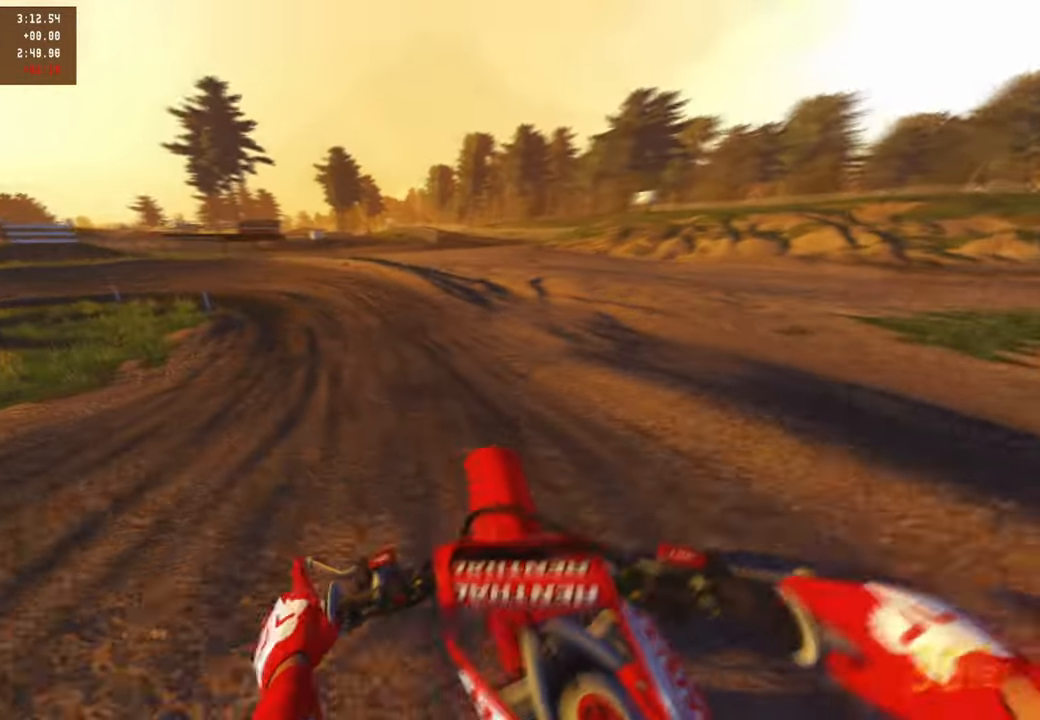
{"buttons": [], "left_stick": "up-left", "right_stick": "down-right", "events": [[84, "L2", "down"], [84, "R2", "up"], [100, "R3", "up"], [234, "L2", "up"], [284, "R2", "down"], [450, "R2", "up"]]}
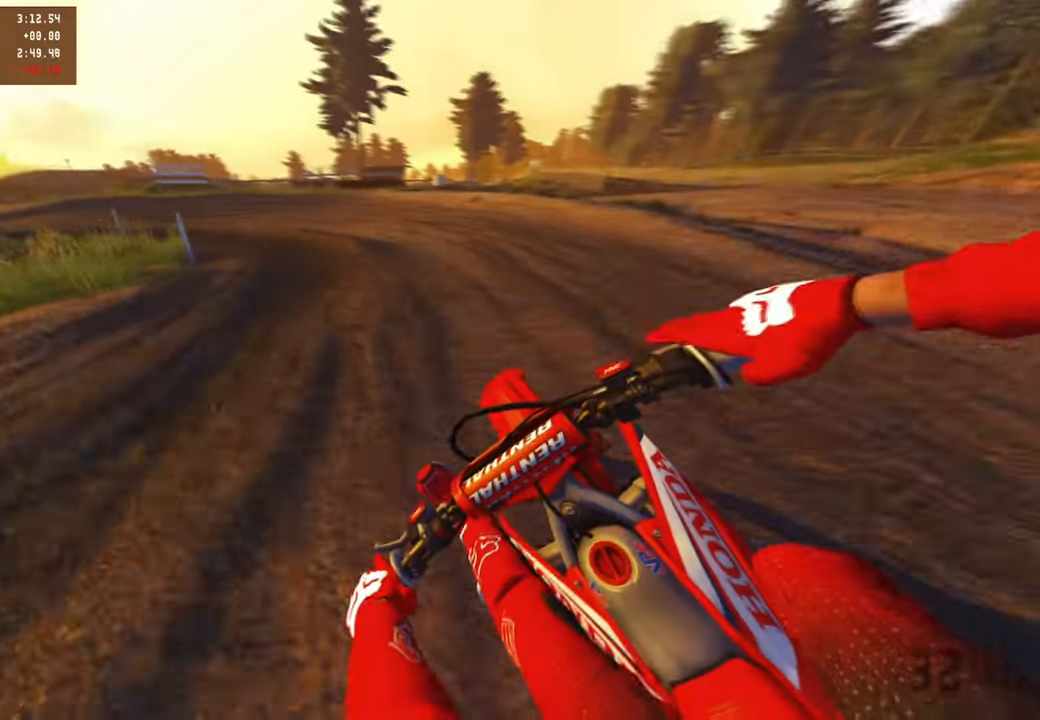
{"buttons": ["R2"], "left_stick": "up-left", "right_stick": "down-right", "events": [[150, "R2", "down"], [184, "L2", "down"], [334, "L2", "up"]]}
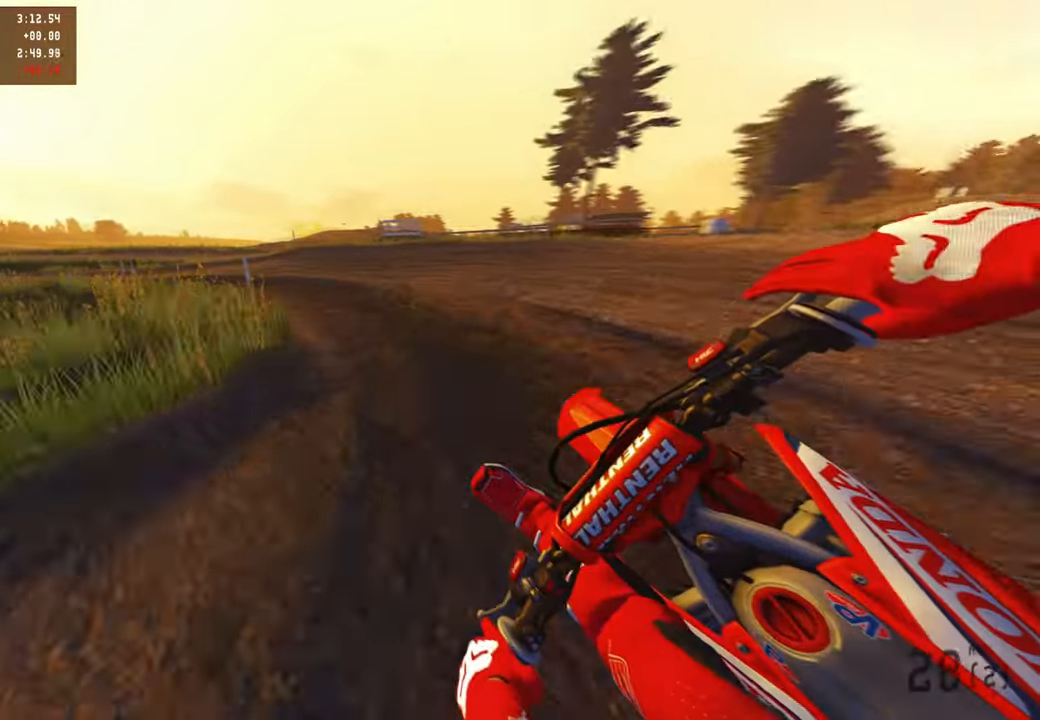
{"buttons": ["R2"], "left_stick": "up-left", "right_stick": "down-right", "events": []}
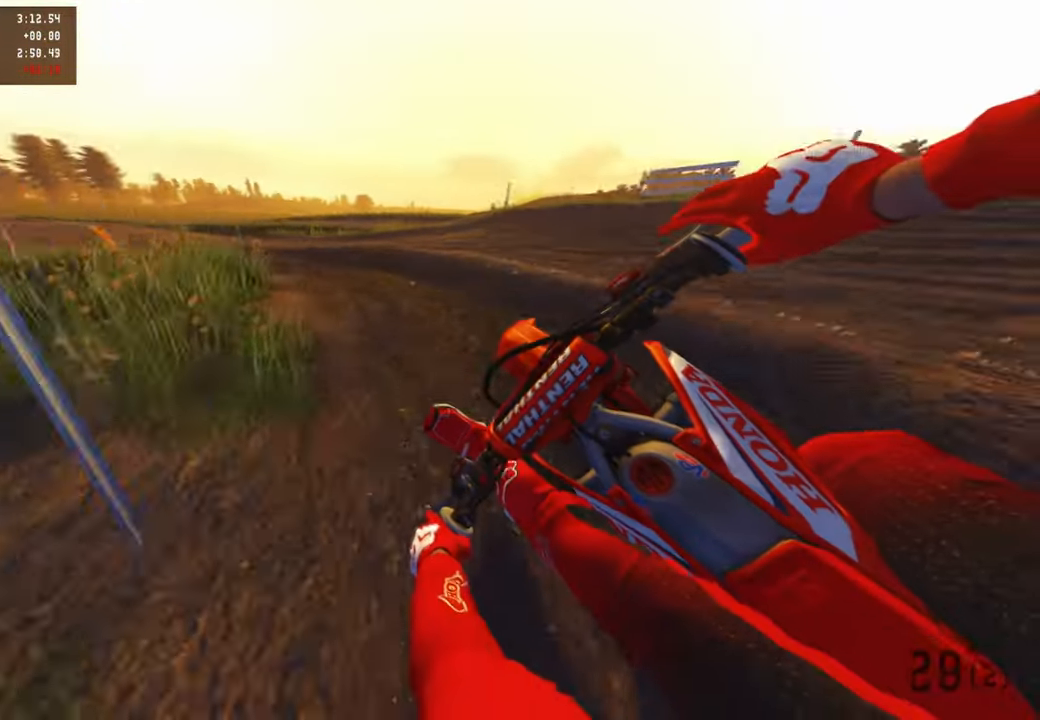
{"buttons": ["L2", "R2"], "left_stick": "up-left", "right_stick": "right", "events": [[300, "right_stick", "right"], [350, "L2", "down"]]}
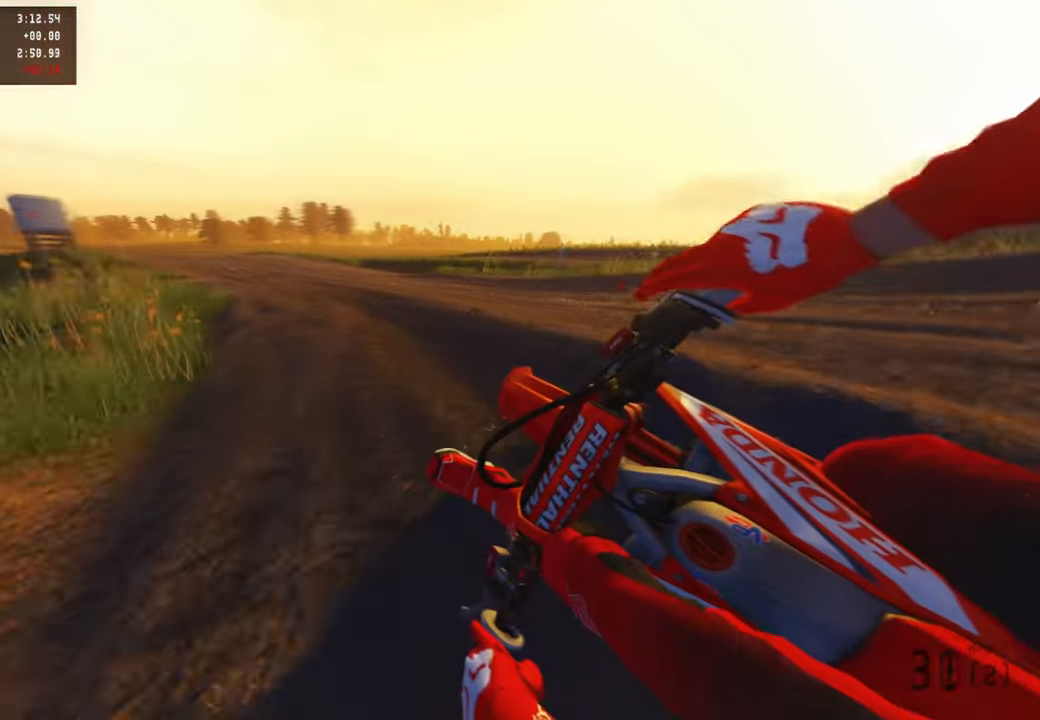
{"buttons": ["R2"], "left_stick": "up", "right_stick": "right", "events": [[67, "L2", "up"], [367, "left_stick", "up"]]}
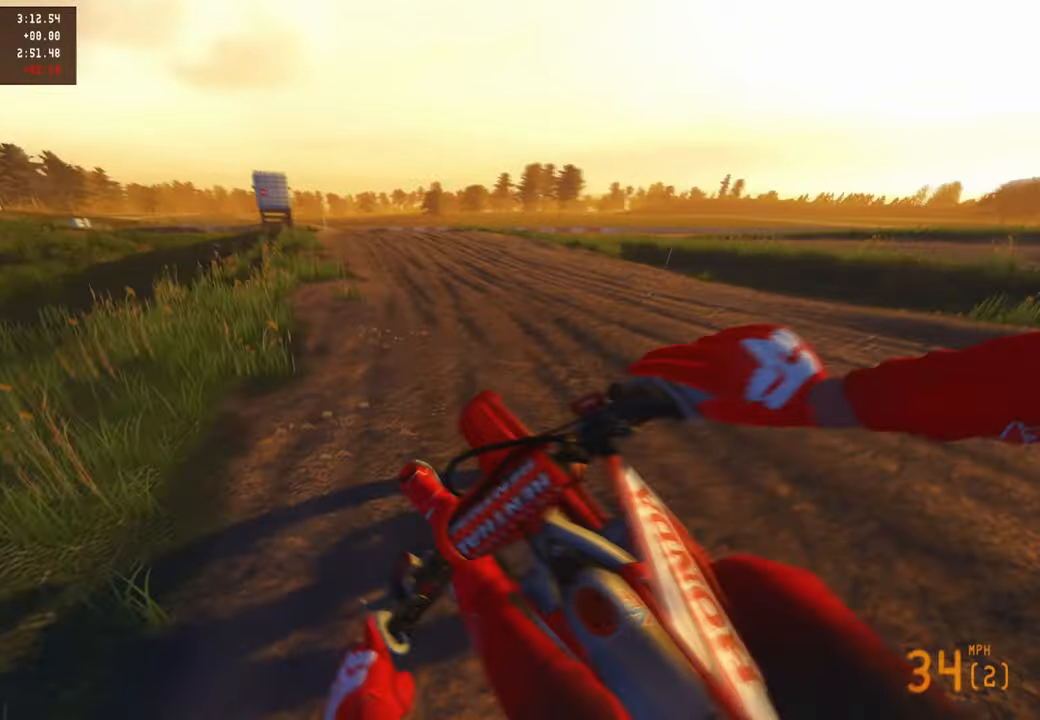
{"buttons": ["R2"], "left_stick": "up", "right_stick": "center", "events": [[234, "R3", "down"], [234, "right_stick", "center"], [384, "R3", "up"]]}
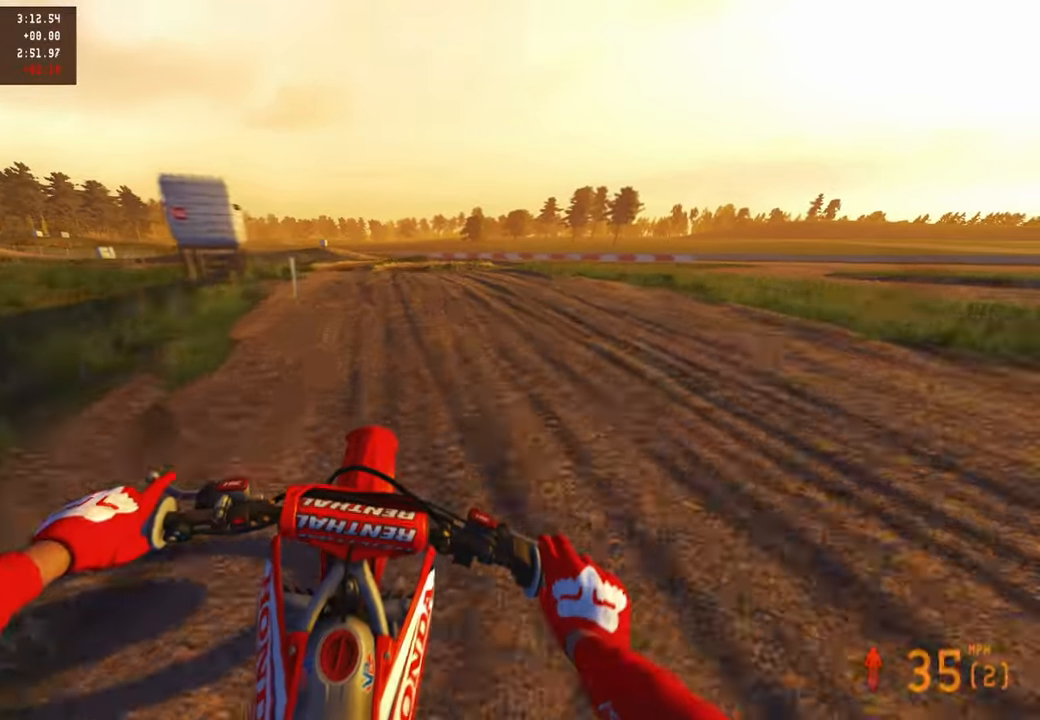
{"buttons": ["R2"], "left_stick": "up", "right_stick": "up-right", "events": [[250, "right_stick", "right"], [450, "right_stick", "up-right"]]}
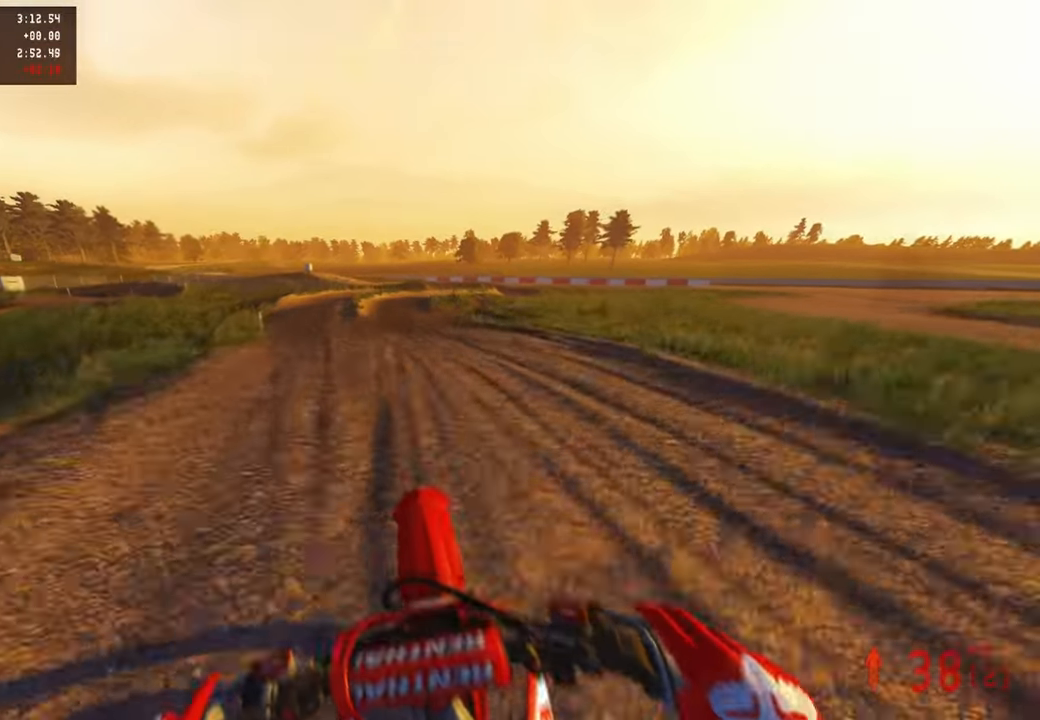
{"buttons": ["R2"], "left_stick": "up", "right_stick": "up-right", "events": [[117, "R1", "down"], [217, "R1", "up"]]}
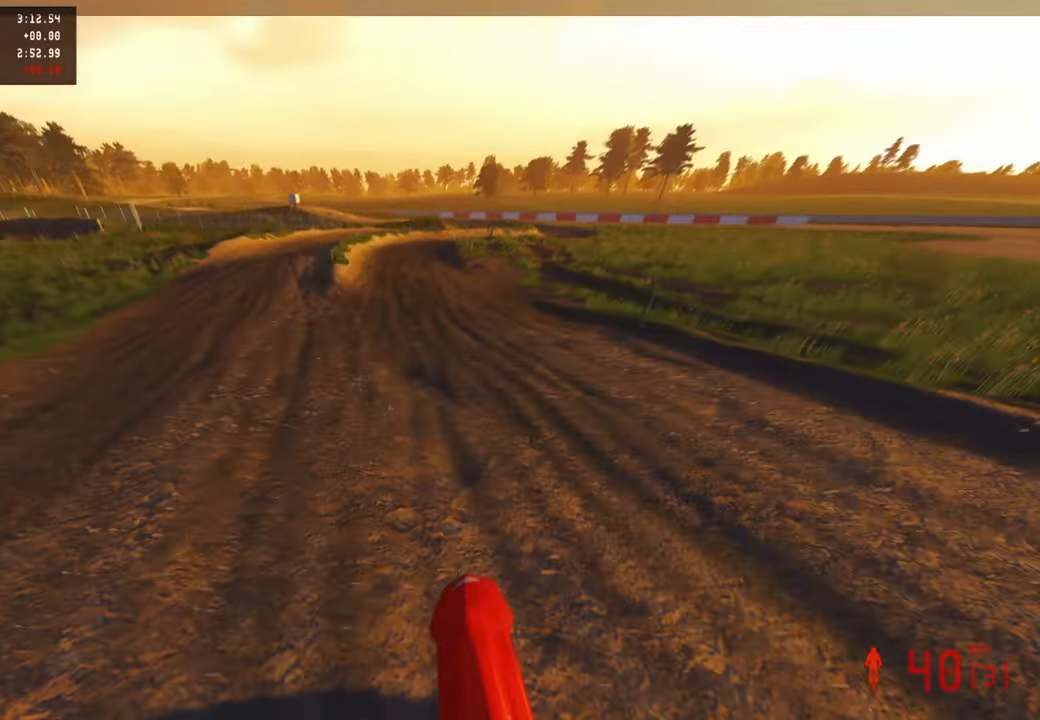
{"buttons": ["R2"], "left_stick": "up-right", "right_stick": "up-right", "events": [[317, "left_stick", "up-right"]]}
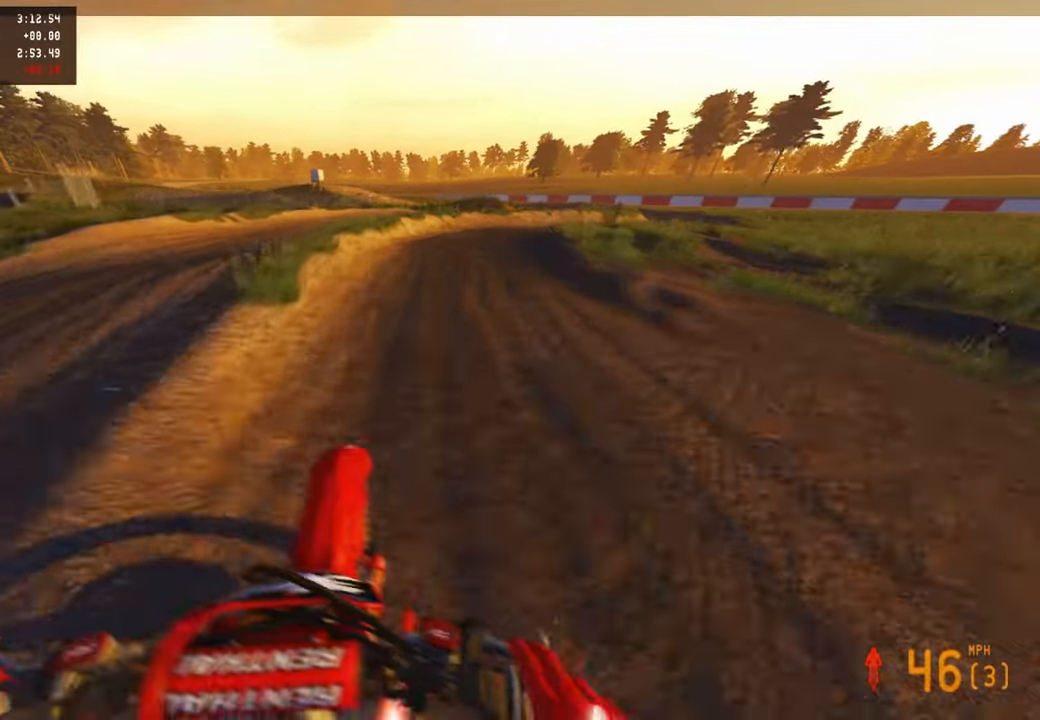
{"buttons": ["L2"], "left_stick": "up-right", "right_stick": "left", "events": [[217, "right_stick", "center"], [350, "L2", "down"], [384, "right_stick", "left"], [417, "R2", "up"]]}
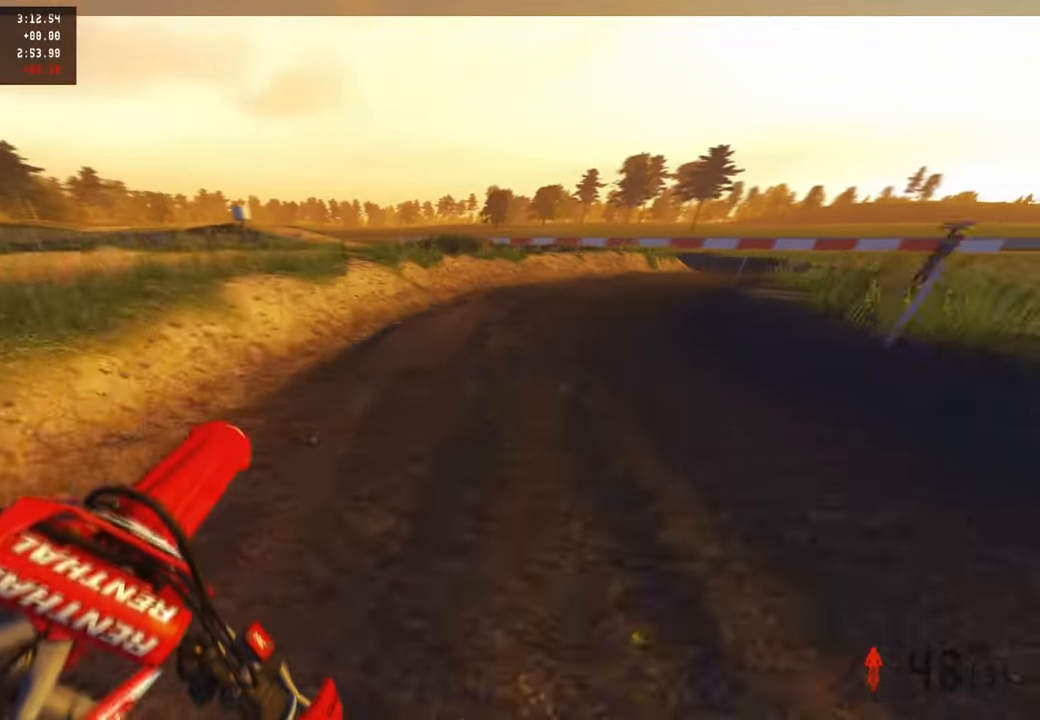
{"buttons": ["R2"], "left_stick": "up-right", "right_stick": "left", "events": [[100, "R2", "down"], [117, "R3", "down"], [217, "R3", "up"], [500, "L2", "up"]]}
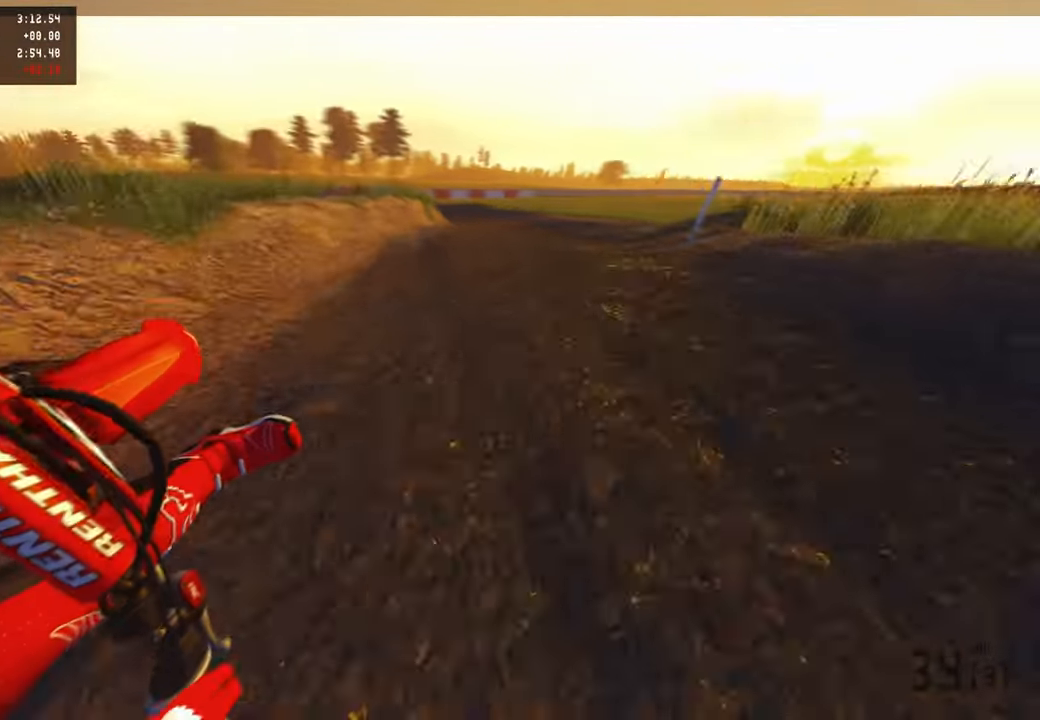
{"buttons": [], "left_stick": "up-left", "right_stick": "down-right", "events": [[17, "right_stick", "up-left"], [34, "left_stick", "up"], [250, "left_stick", "up-left"], [317, "right_stick", "center"], [334, "L1", "down"], [334, "R2", "up"], [434, "right_stick", "down"], [450, "L1", "up"], [500, "right_stick", "down-right"]]}
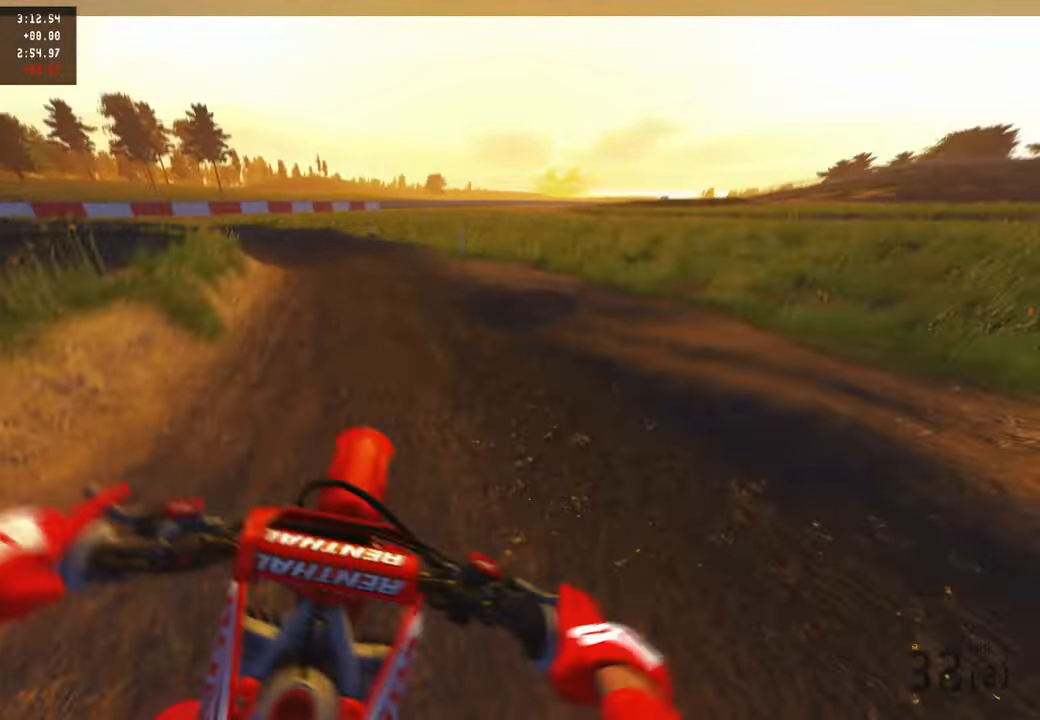
{"buttons": ["R2"], "left_stick": "up-left", "right_stick": "right", "events": [[200, "right_stick", "right"], [384, "R2", "down"]]}
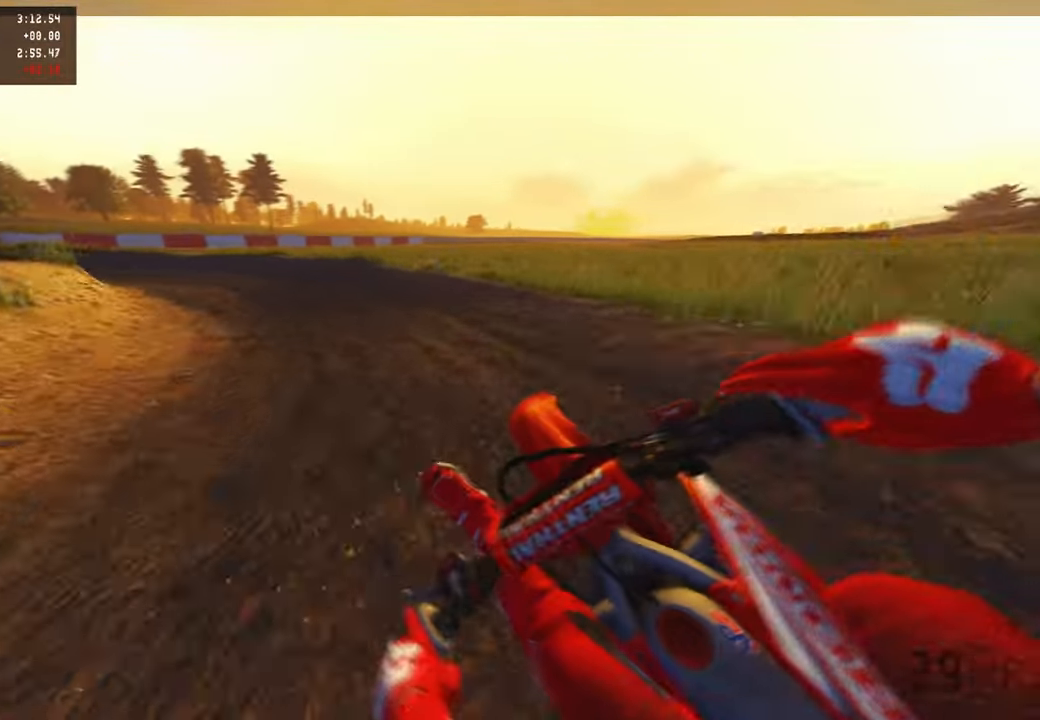
{"buttons": ["R2"], "left_stick": "up-left", "right_stick": "up-right", "events": [[417, "right_stick", "up-right"]]}
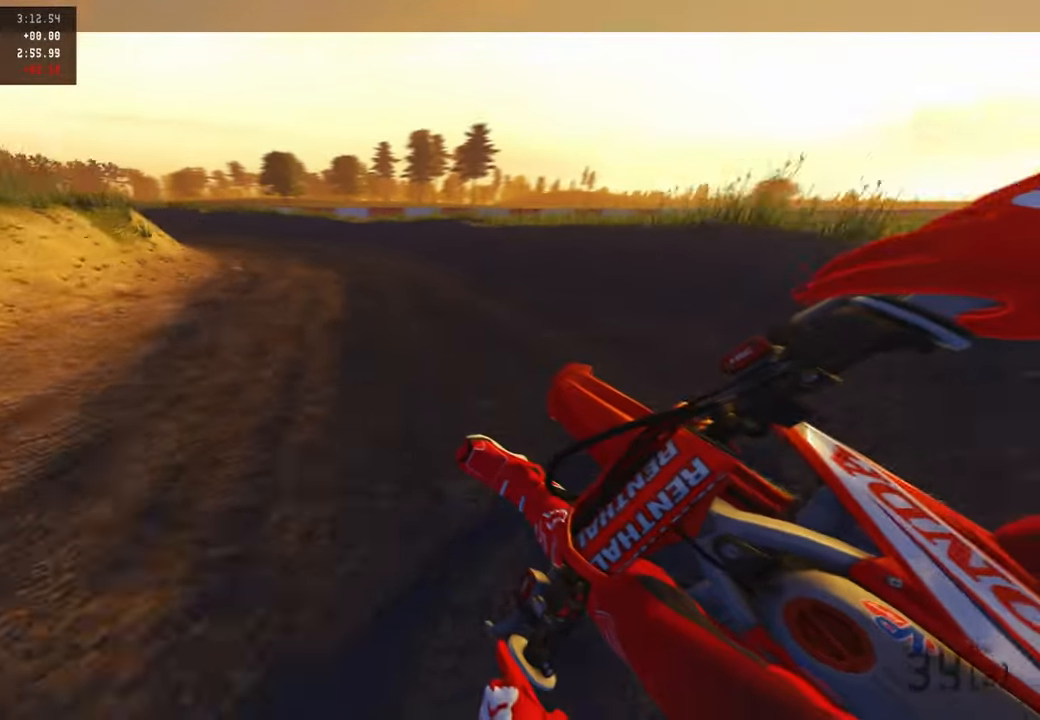
{"buttons": ["R2"], "left_stick": "up-left", "right_stick": "up-right", "events": []}
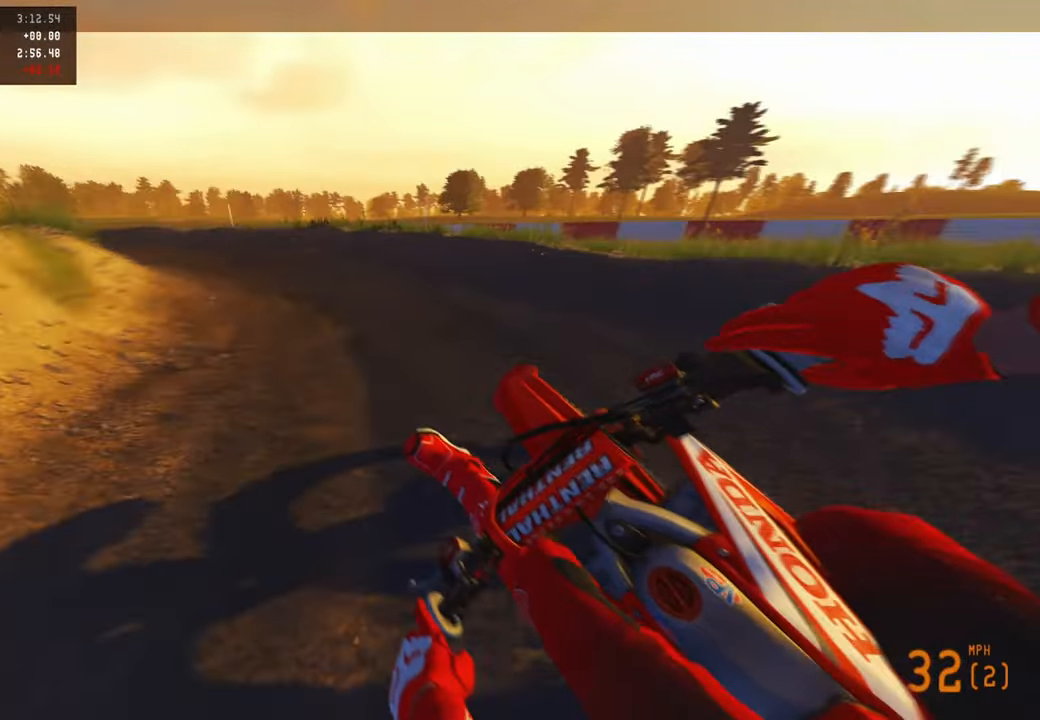
{"buttons": [], "left_stick": "up-left", "right_stick": "up-right", "events": [[467, "R2", "up"]]}
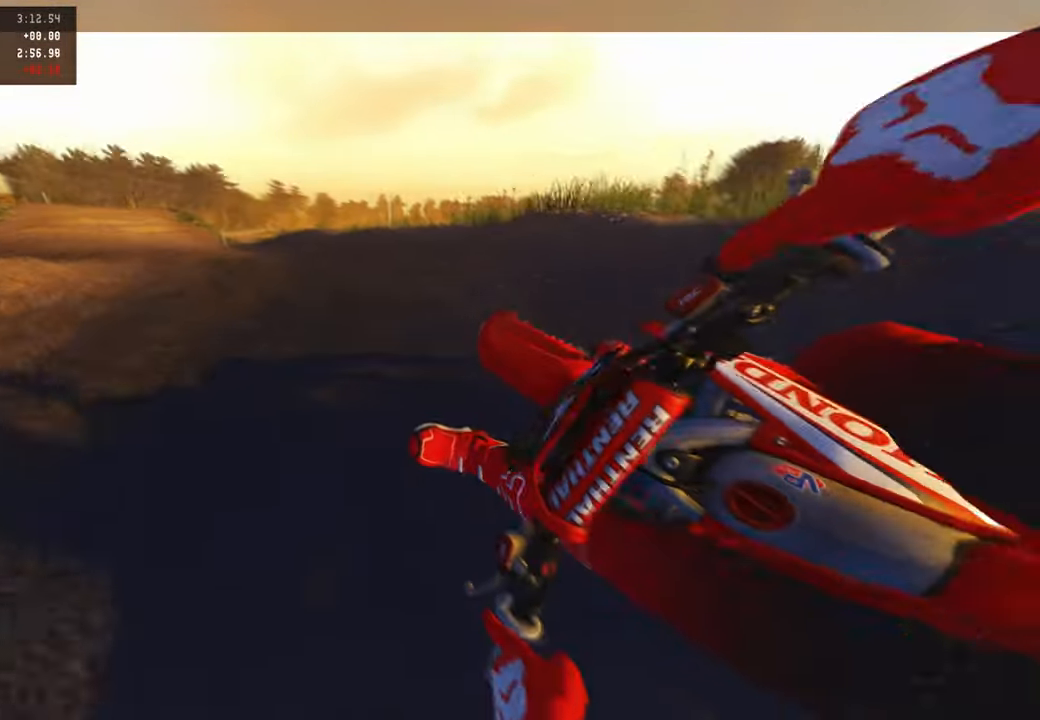
{"buttons": ["R2"], "left_stick": "up-left", "right_stick": "right", "events": [[34, "R2", "down"], [484, "right_stick", "right"]]}